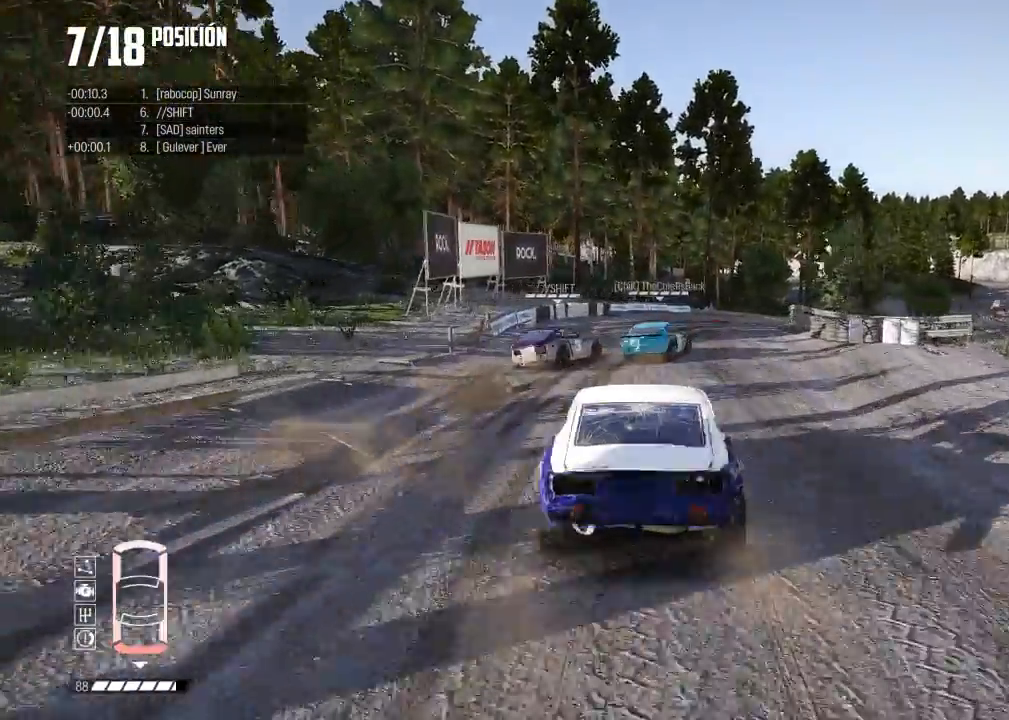
Gameplay with a controller (Xbox layout); each line is a JSON object with the inputs held at the frame after it. "events" lists button and stick changes between this image and that frame as [ms after this image, input, new state], when the widget could be followed in between. Not read: L3 right_stick.
{"buttons": ["R2"], "left_stick": "center", "events": [[83, "R2", "down"], [250, "left_stick", "center"], [417, "left_stick", "right"], [500, "left_stick", "center"]]}
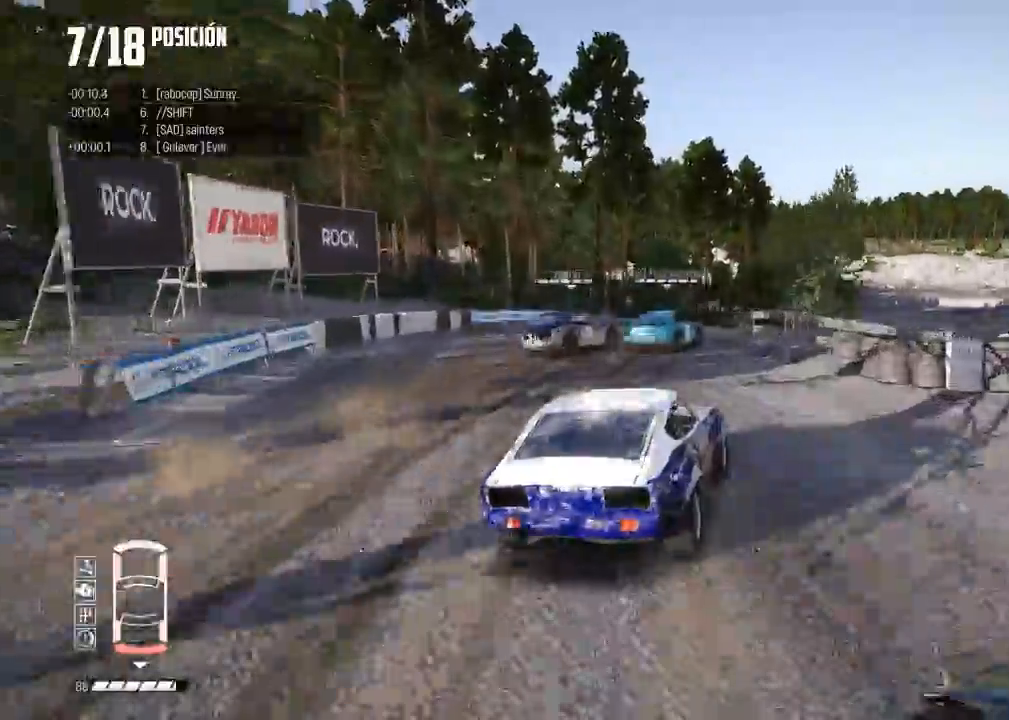
{"buttons": [], "left_stick": "right", "events": [[284, "left_stick", "right"], [350, "R2", "up"]]}
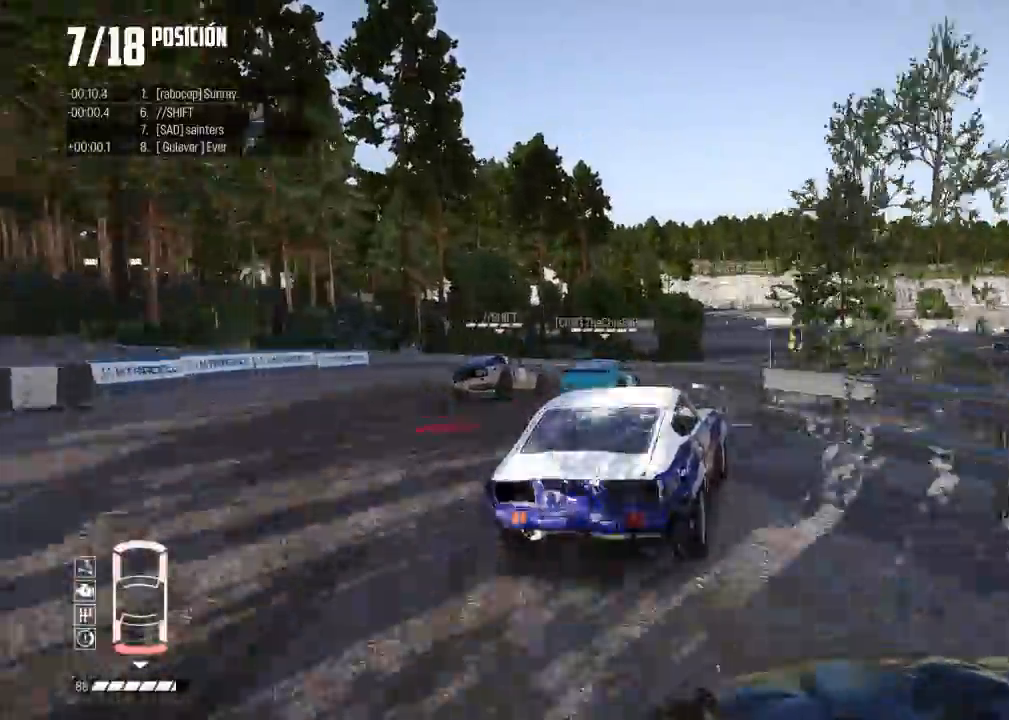
{"buttons": ["L2"], "left_stick": "right", "events": [[400, "L2", "down"]]}
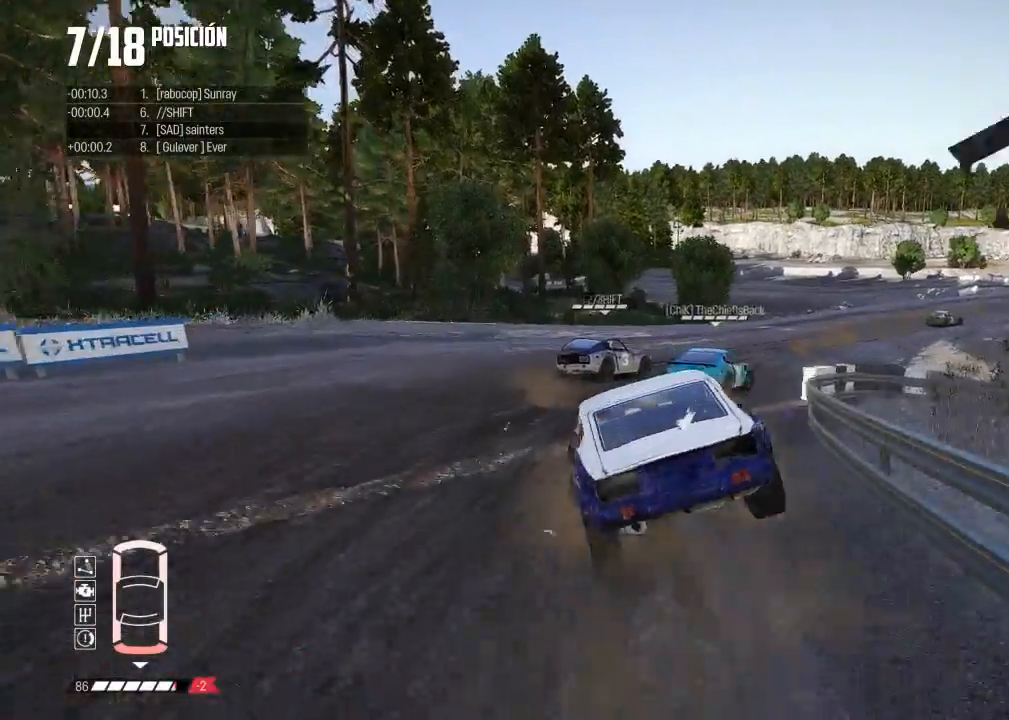
{"buttons": ["L2"], "left_stick": "right", "events": []}
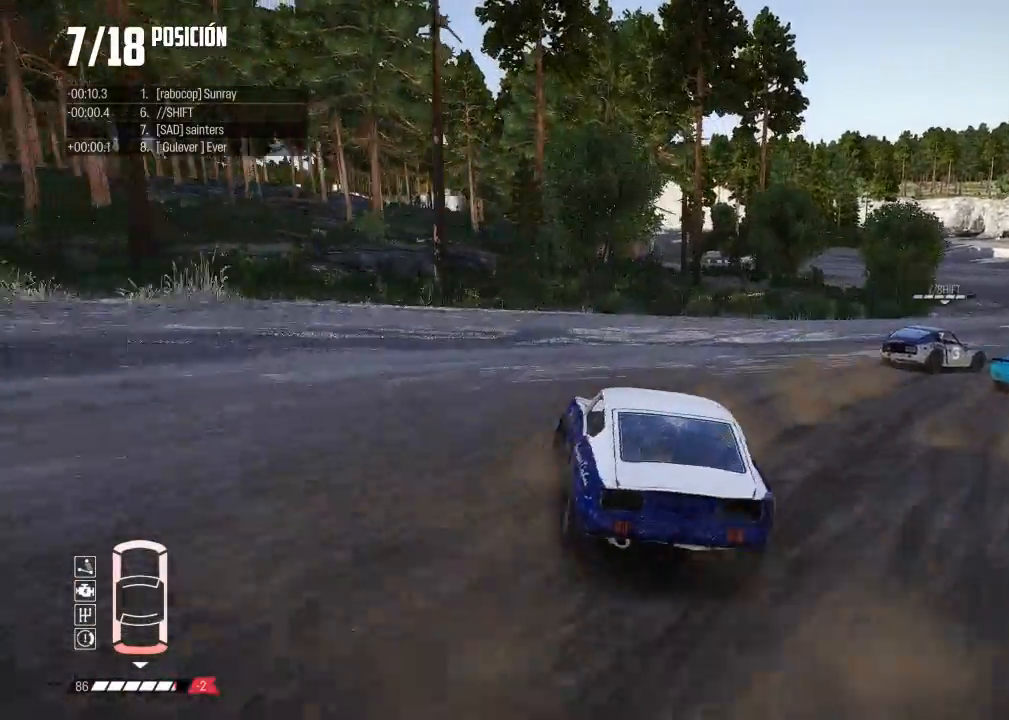
{"buttons": ["L2"], "left_stick": "right", "events": [[50, "X", "down"], [133, "X", "up"]]}
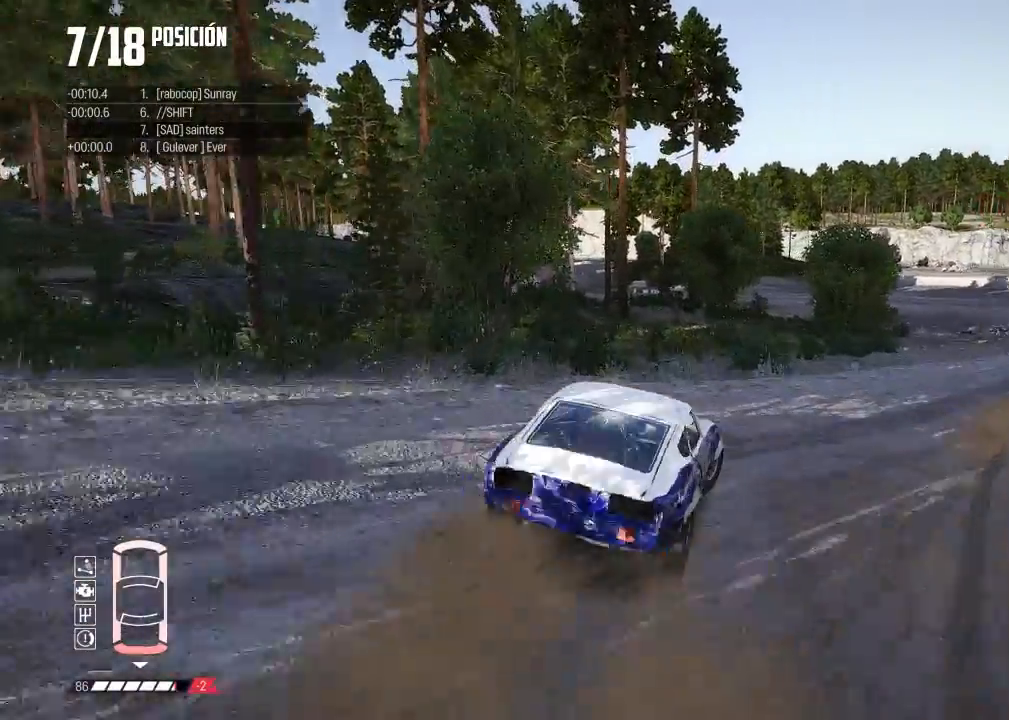
{"buttons": [], "left_stick": "right", "events": [[484, "L2", "up"]]}
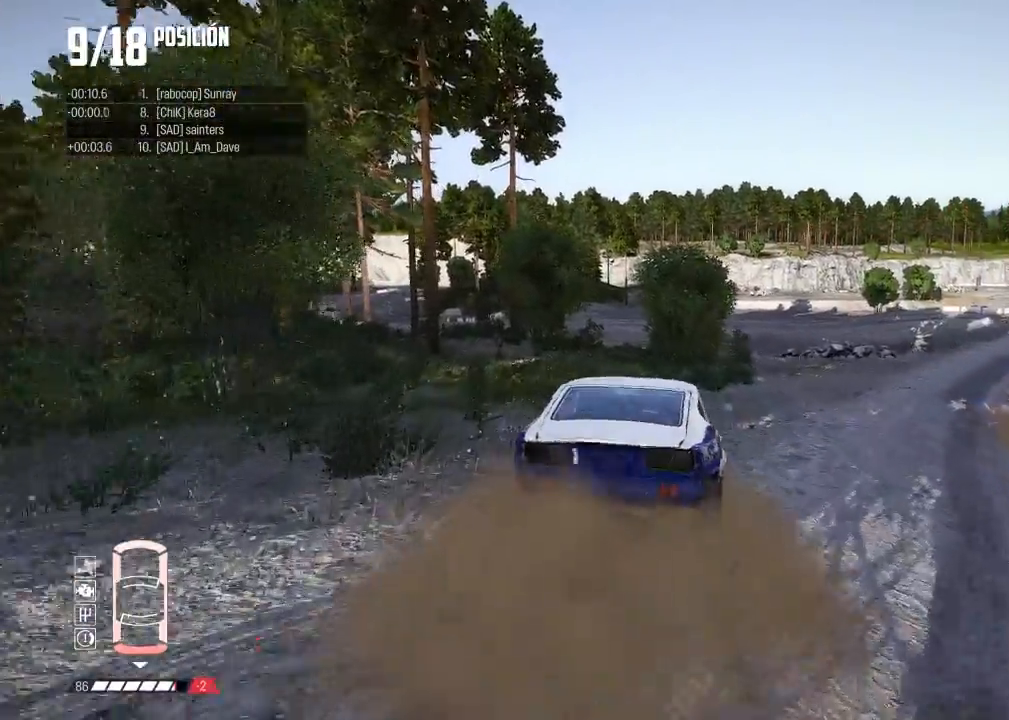
{"buttons": ["R2"], "left_stick": "right", "events": [[33, "left_stick", "center"], [317, "left_stick", "right"], [367, "R2", "down"]]}
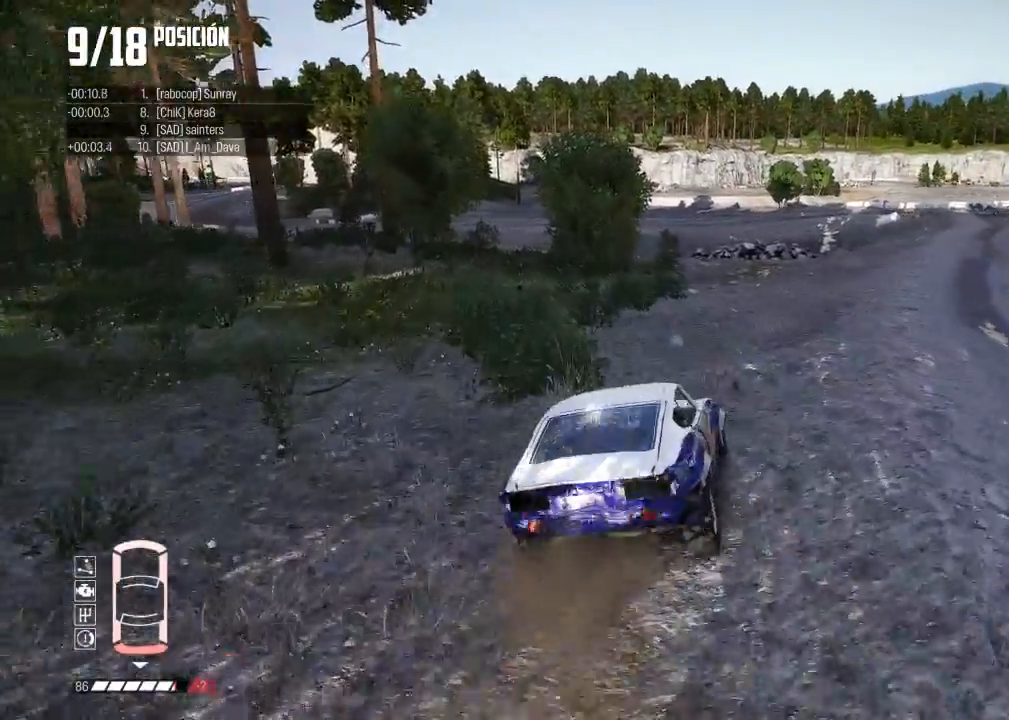
{"buttons": [], "left_stick": "right", "events": [[34, "left_stick", "center"], [317, "left_stick", "right"], [434, "R2", "up"]]}
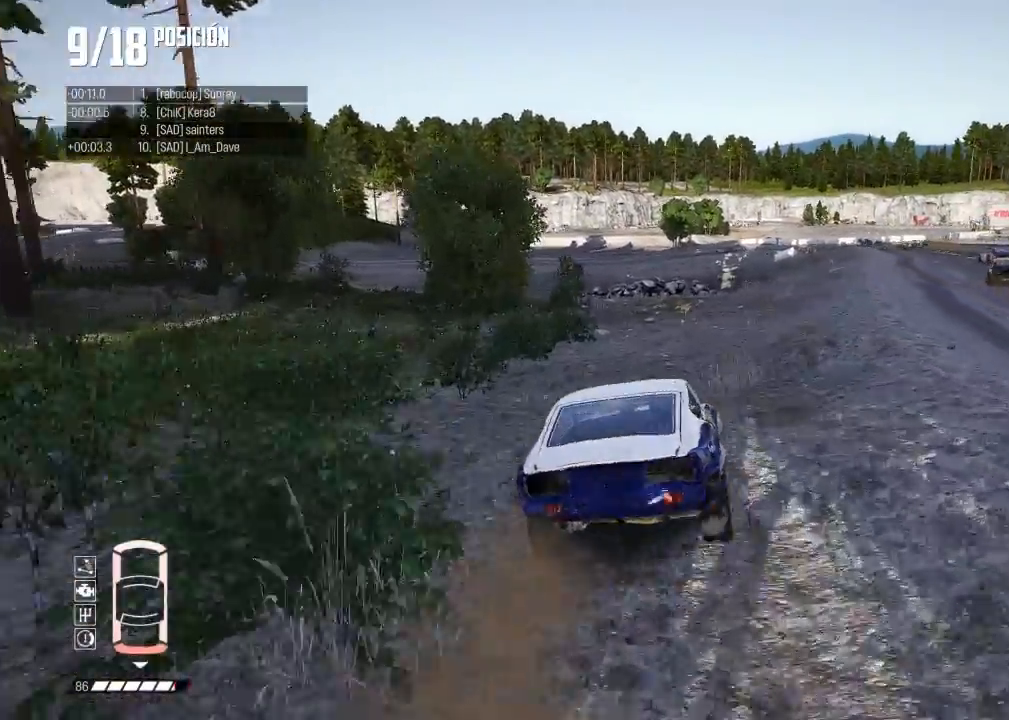
{"buttons": ["R2"], "left_stick": "center", "events": [[166, "R2", "down"], [383, "R2", "up"], [483, "left_stick", "center"], [500, "R2", "down"]]}
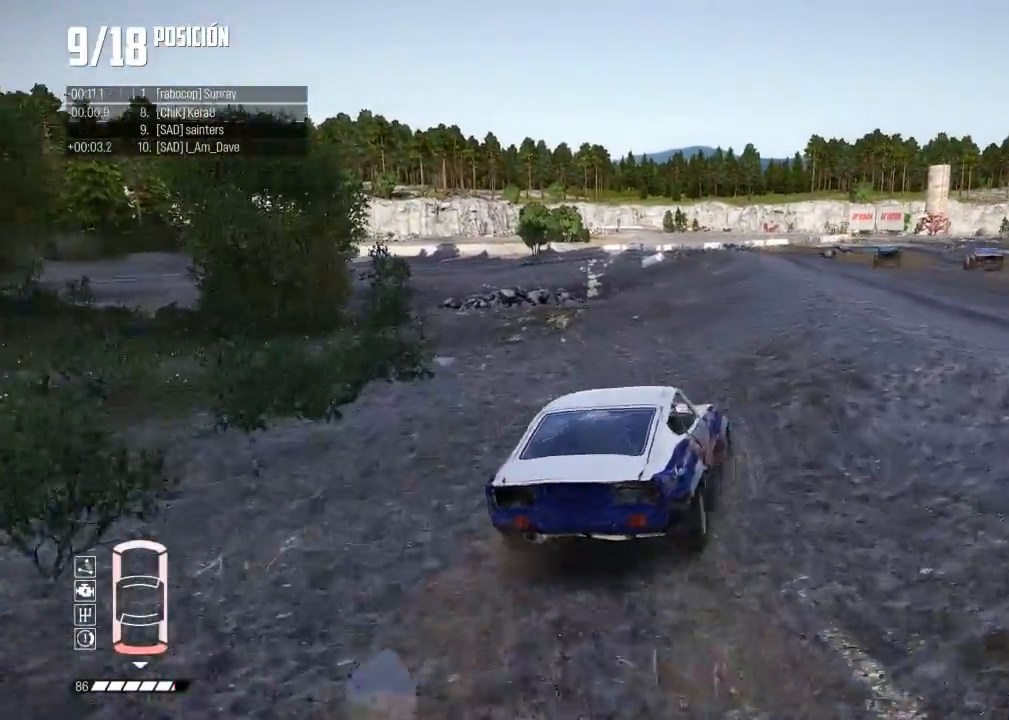
{"buttons": [], "left_stick": "right", "events": [[117, "left_stick", "right"], [234, "left_stick", "center"], [417, "left_stick", "right"], [484, "R2", "up"]]}
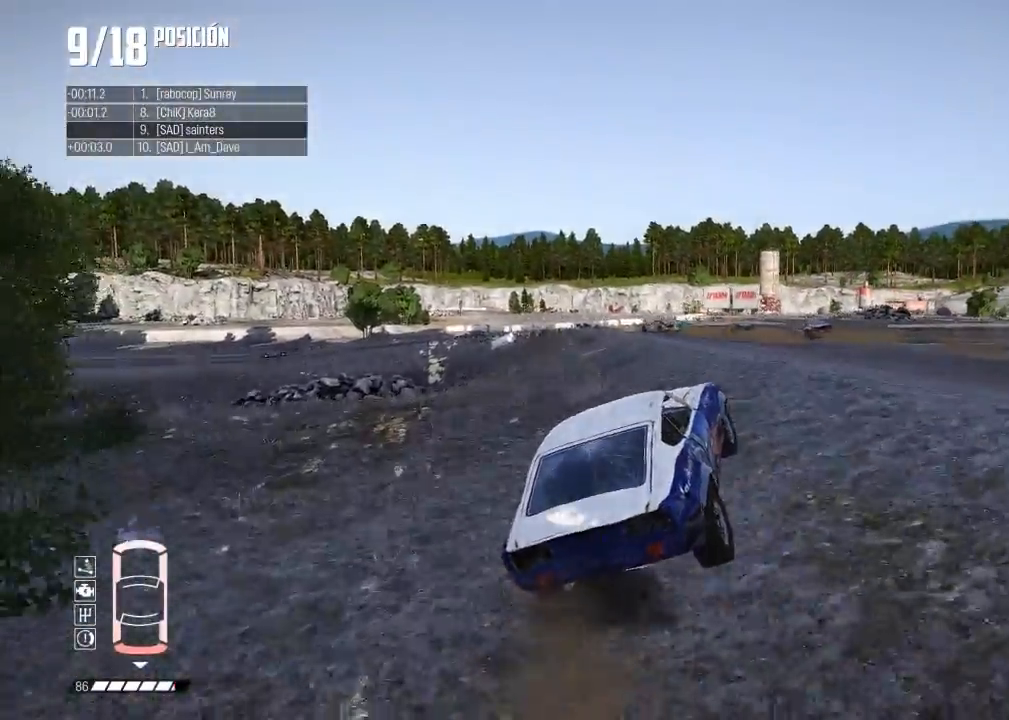
{"buttons": ["R2", "R3"], "left_stick": "left", "events": [[66, "R2", "down"], [200, "left_stick", "center"], [450, "R3", "down"], [483, "left_stick", "left"]]}
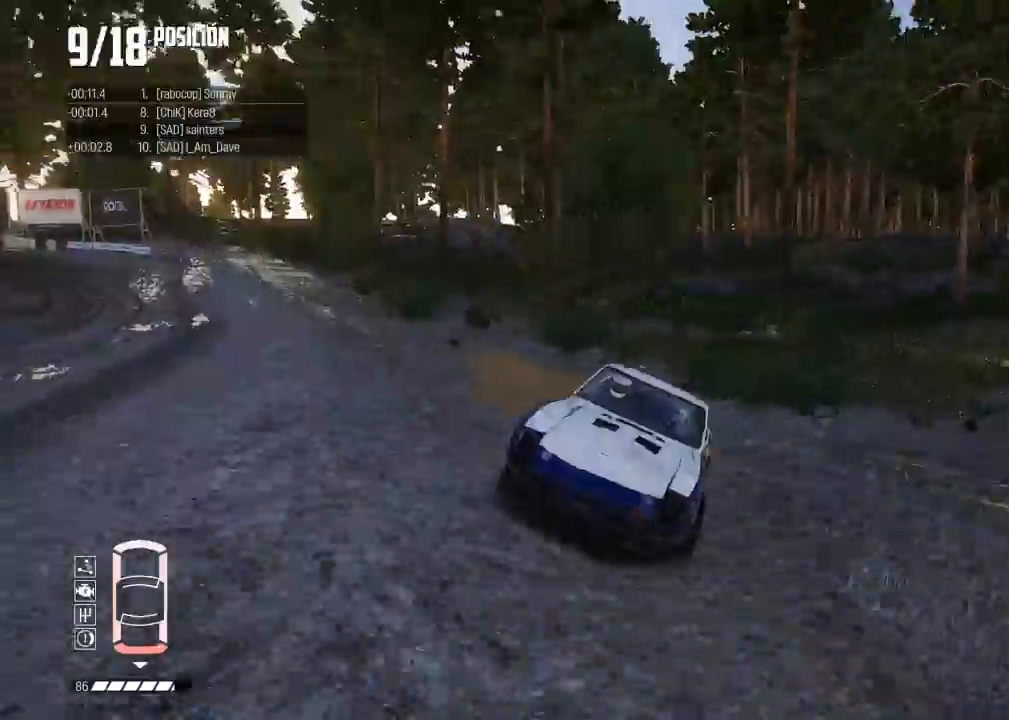
{"buttons": [], "left_stick": "left", "events": [[100, "R2", "up"], [134, "R3", "up"], [200, "R2", "down"], [467, "R2", "up"]]}
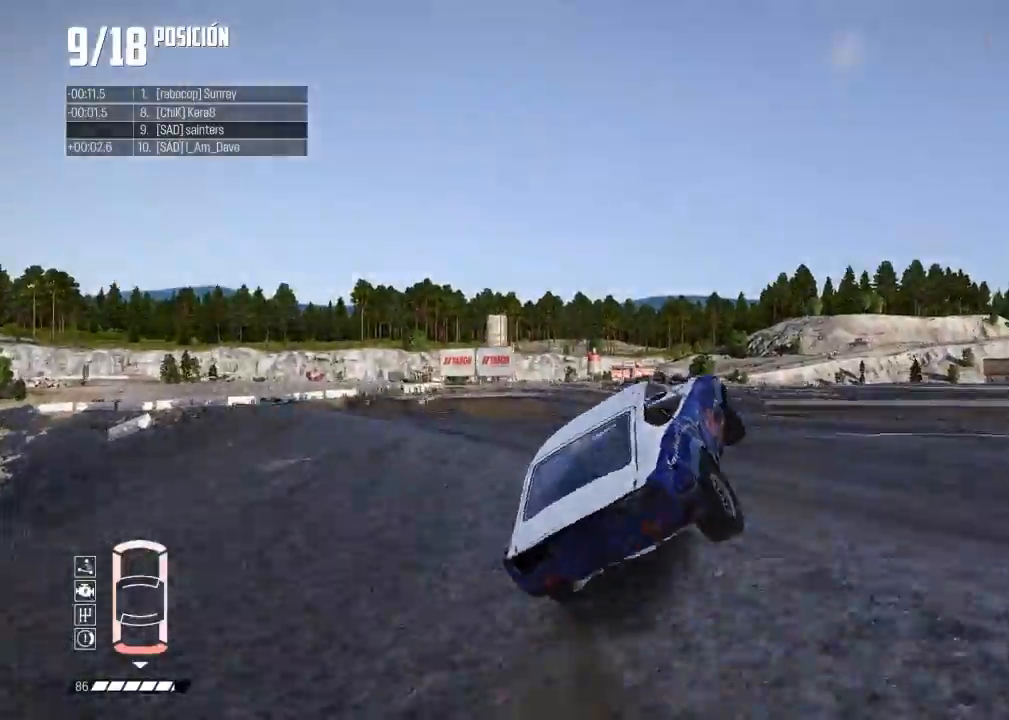
{"buttons": [], "left_stick": "left", "events": [[183, "R3", "down"], [300, "R3", "up"]]}
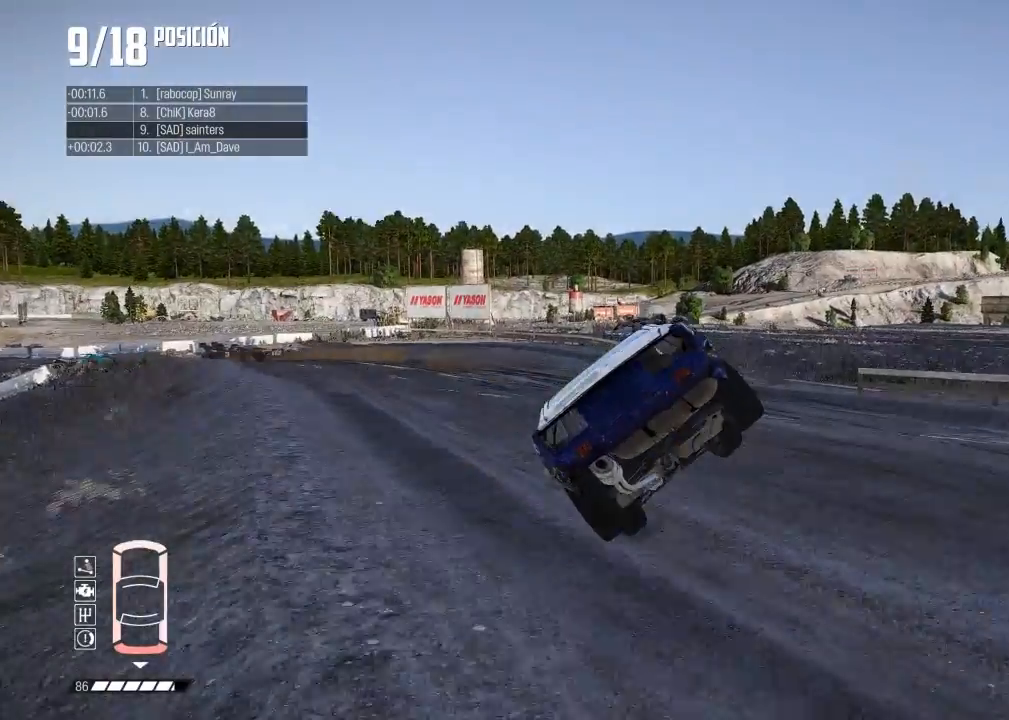
{"buttons": ["R2", "R3"], "left_stick": "left", "events": [[84, "R2", "down"], [184, "R2", "up"], [434, "R3", "down"], [467, "R2", "down"]]}
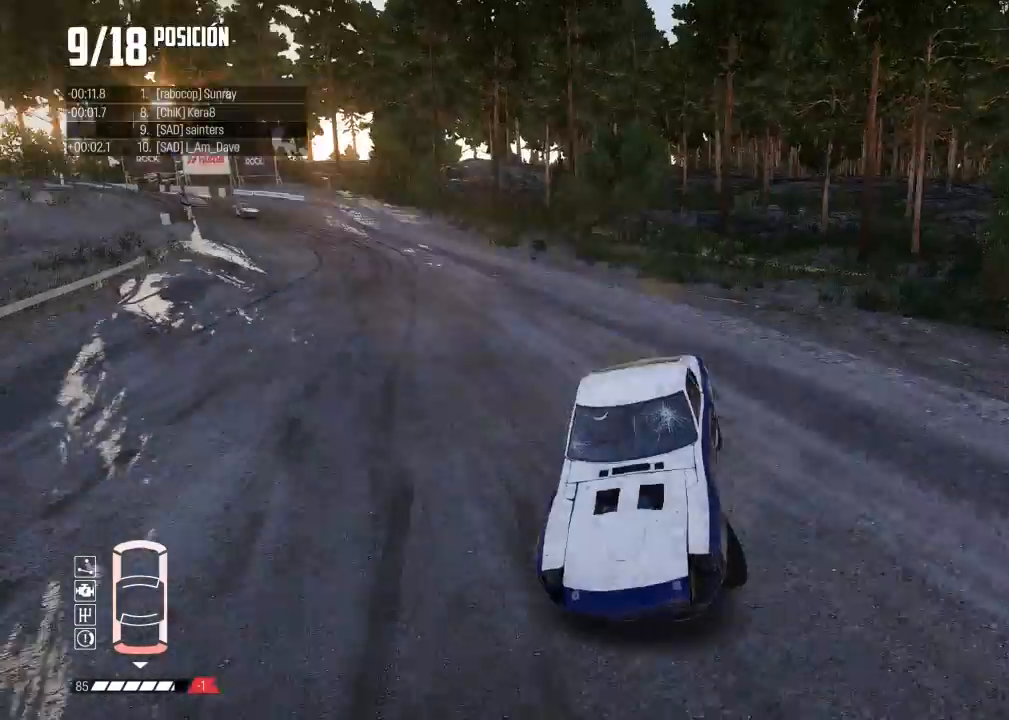
{"buttons": ["R2"], "left_stick": "left", "events": [[50, "R3", "up"], [166, "left_stick", "center"], [333, "left_stick", "left"]]}
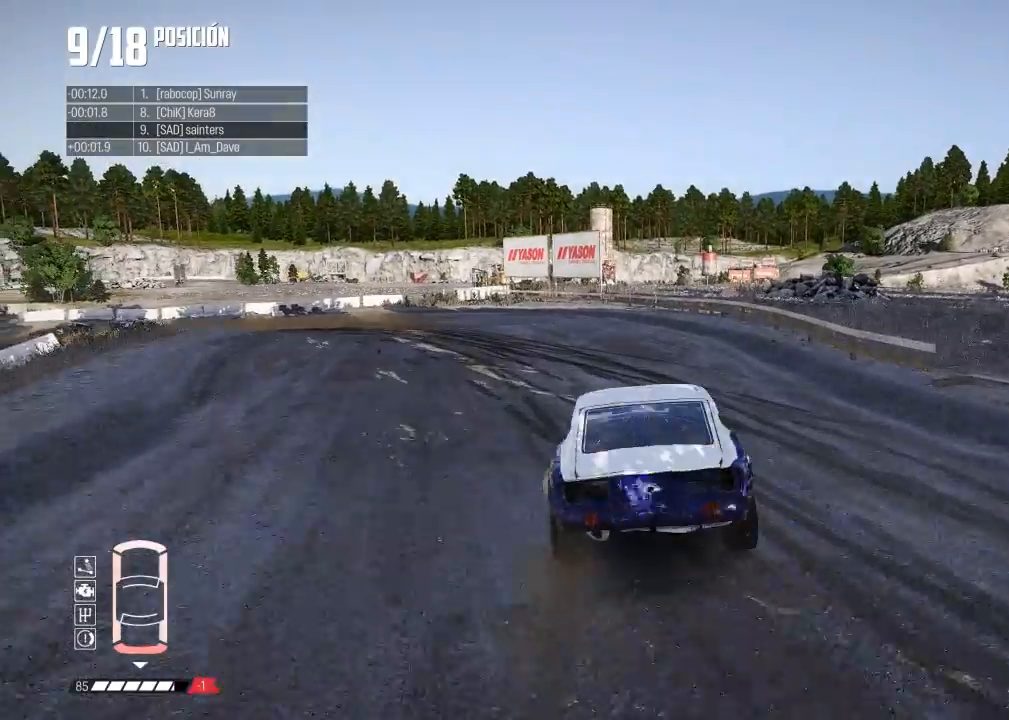
{"buttons": ["R2"], "left_stick": "center", "events": [[451, "left_stick", "center"]]}
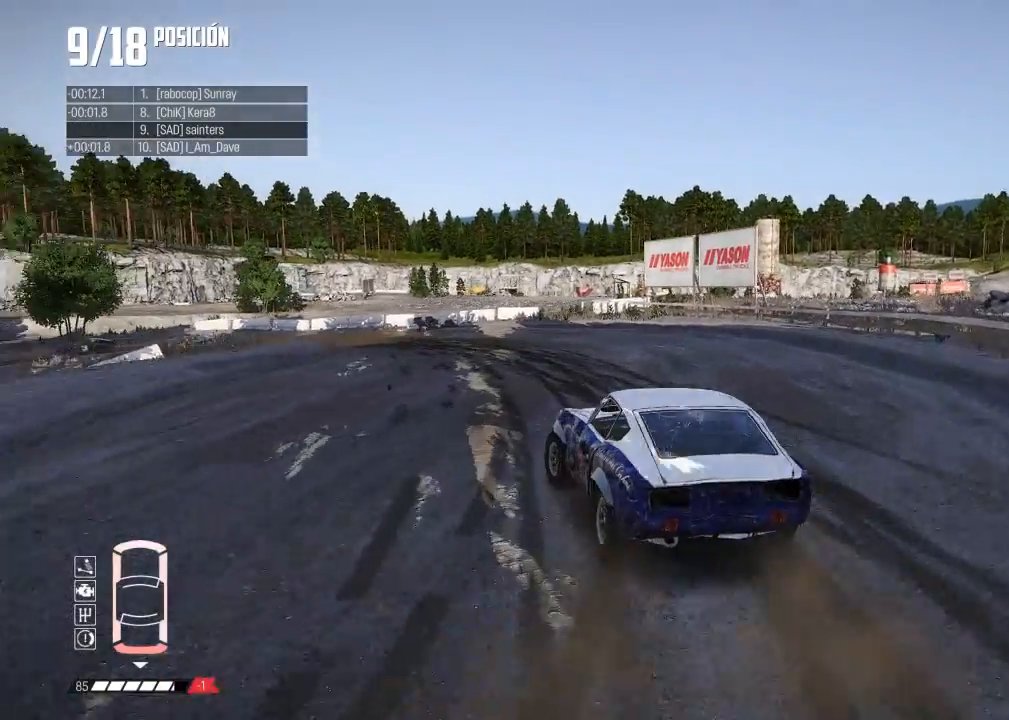
{"buttons": ["R2"], "left_stick": "right", "events": [[83, "left_stick", "right"], [183, "B", "down"], [250, "B", "up"]]}
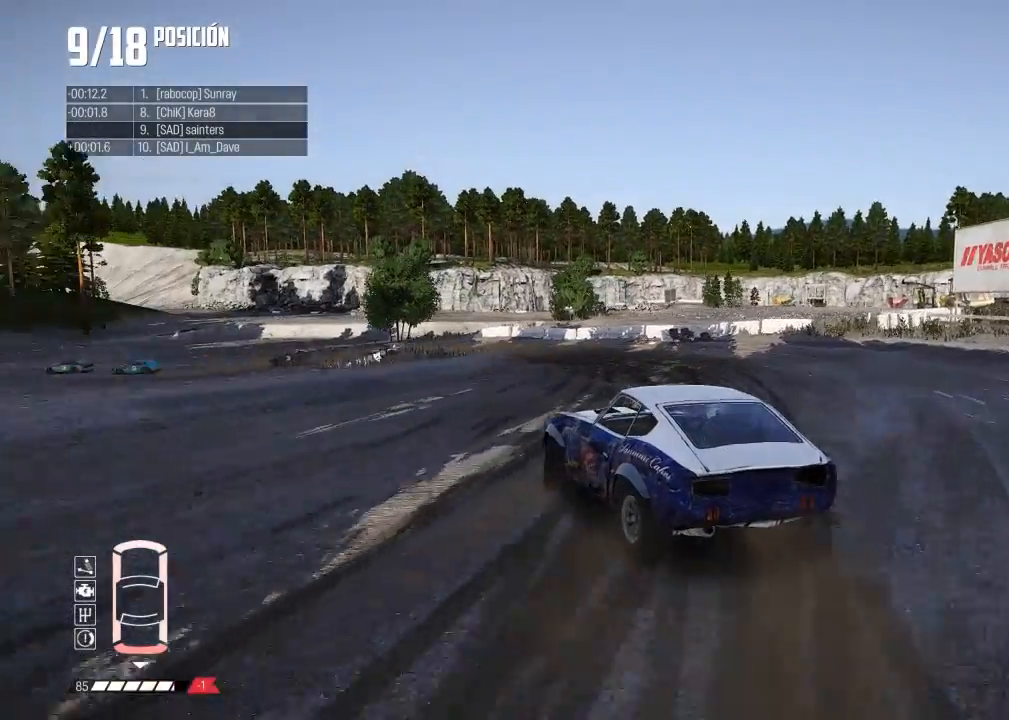
{"buttons": ["R2"], "left_stick": "right", "events": []}
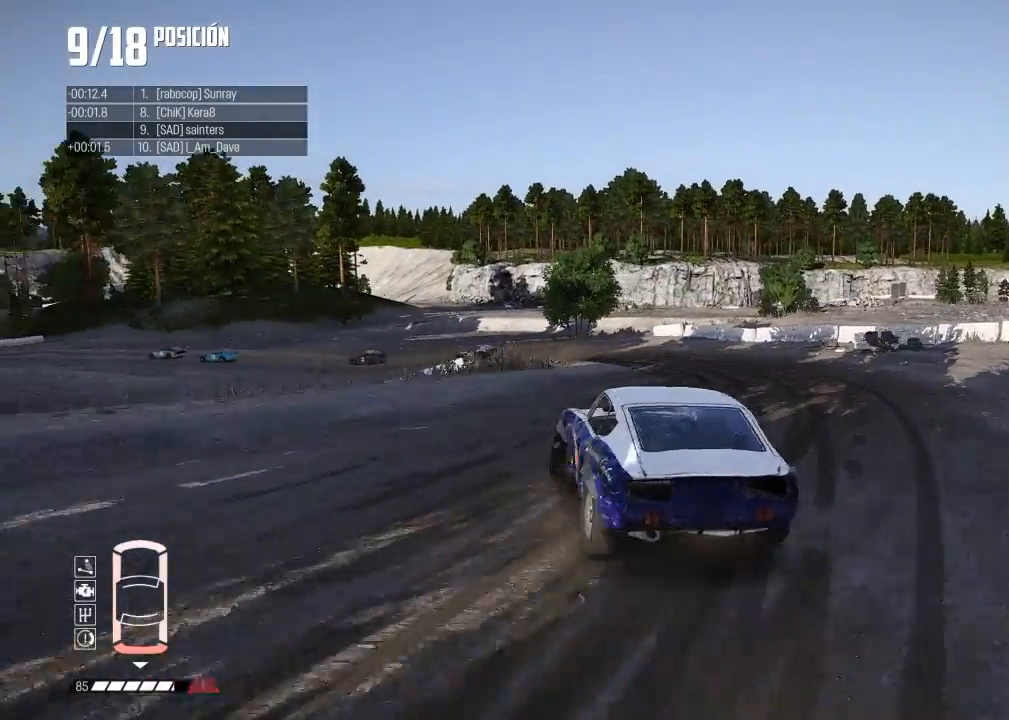
{"buttons": ["R2"], "left_stick": "left", "events": [[150, "left_stick", "left"]]}
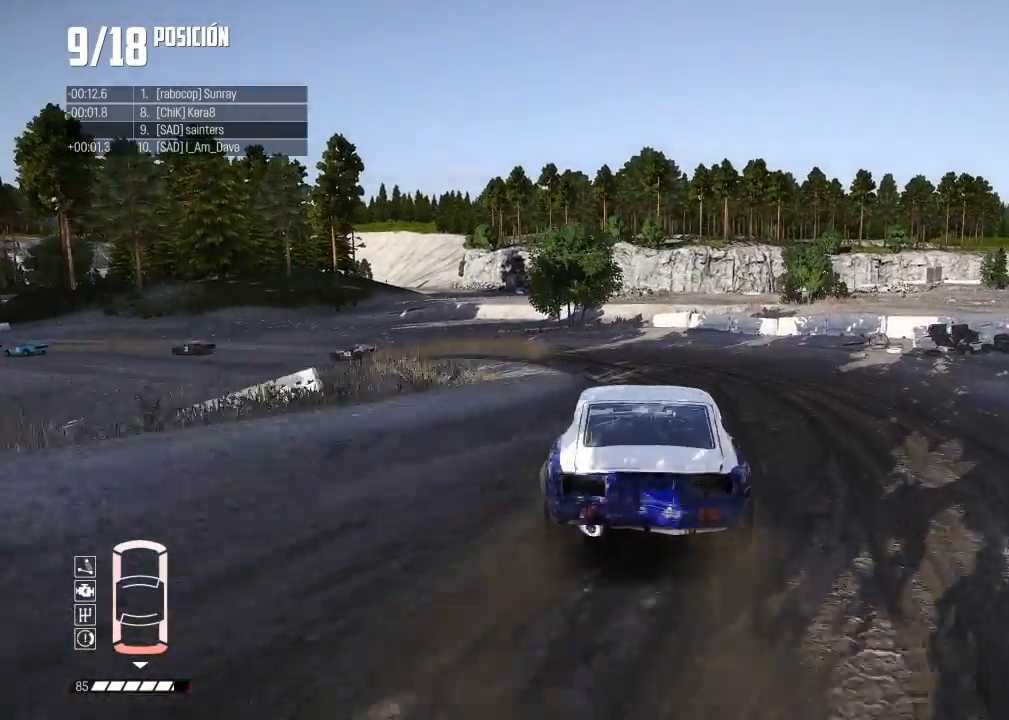
{"buttons": [], "left_stick": "left", "events": [[334, "R2", "up"]]}
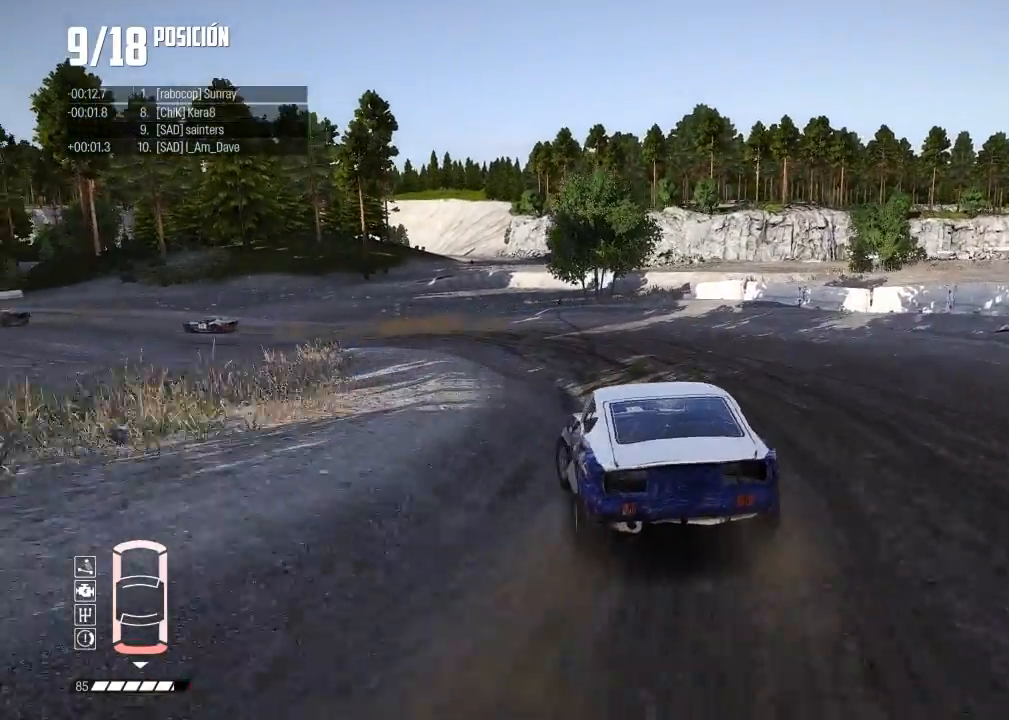
{"buttons": ["R2"], "left_stick": "center", "events": [[183, "R2", "down"], [350, "left_stick", "center"]]}
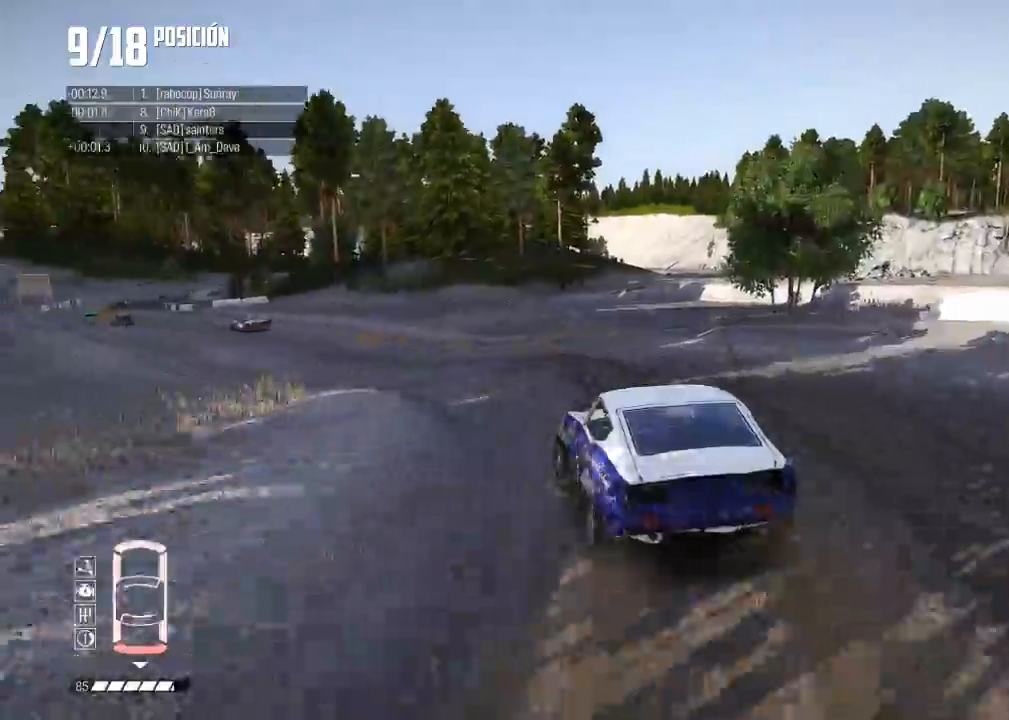
{"buttons": ["R2"], "left_stick": "center", "events": [[234, "left_stick", "left"], [367, "R2", "up"], [418, "R2", "down"], [434, "left_stick", "center"]]}
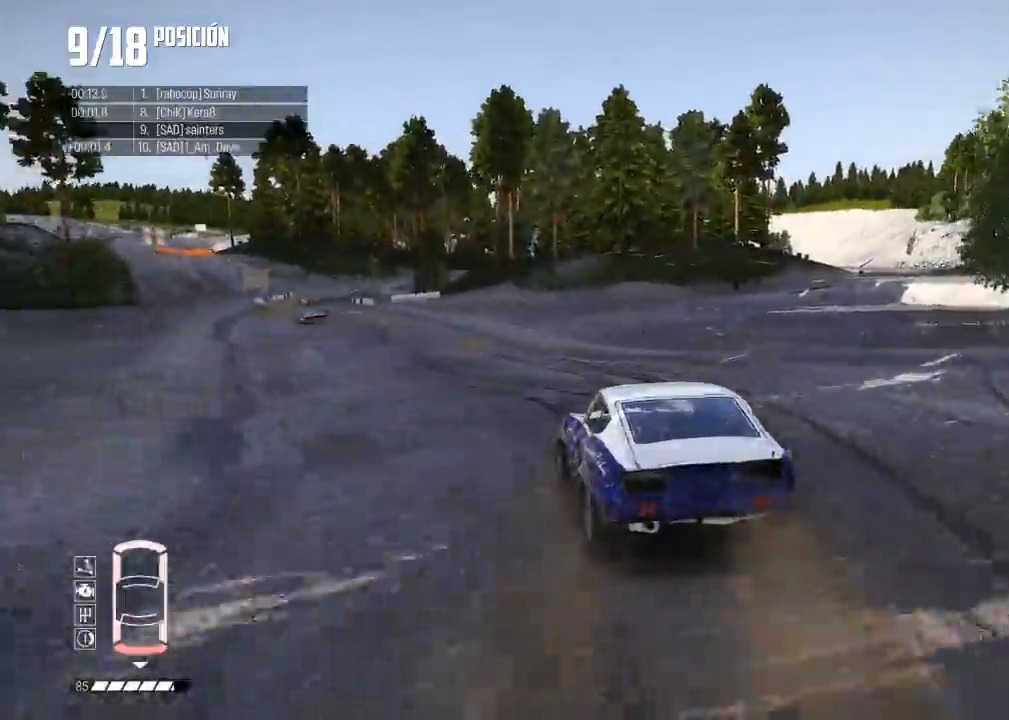
{"buttons": [], "left_stick": "center", "events": [[150, "left_stick", "right"], [200, "R2", "up"], [267, "R2", "down"], [284, "left_stick", "center"], [484, "R2", "up"]]}
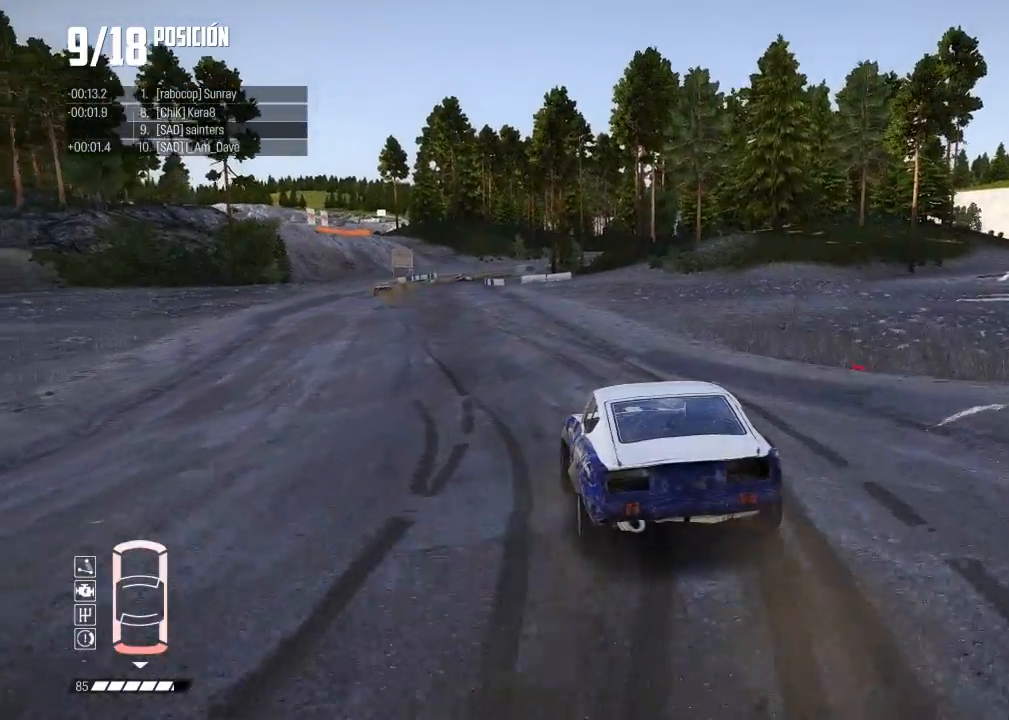
{"buttons": ["R2"], "left_stick": "right", "events": [[17, "R2", "down"], [67, "left_stick", "right"], [284, "left_stick", "center"], [384, "left_stick", "right"]]}
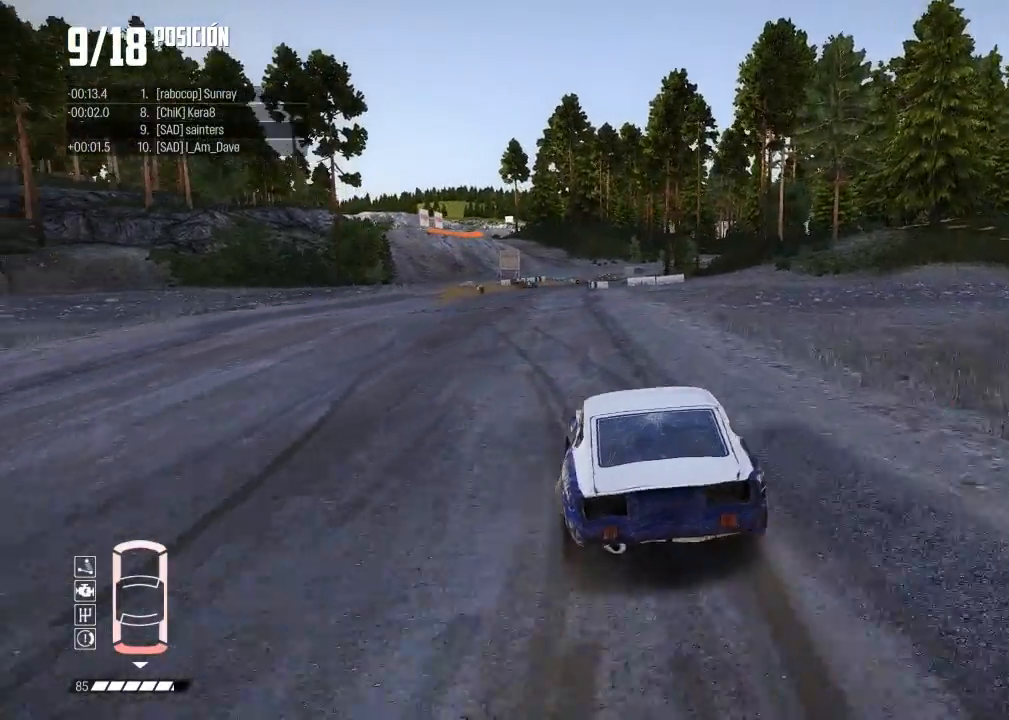
{"buttons": ["R2"], "left_stick": "center", "events": [[50, "left_stick", "left"], [484, "left_stick", "center"]]}
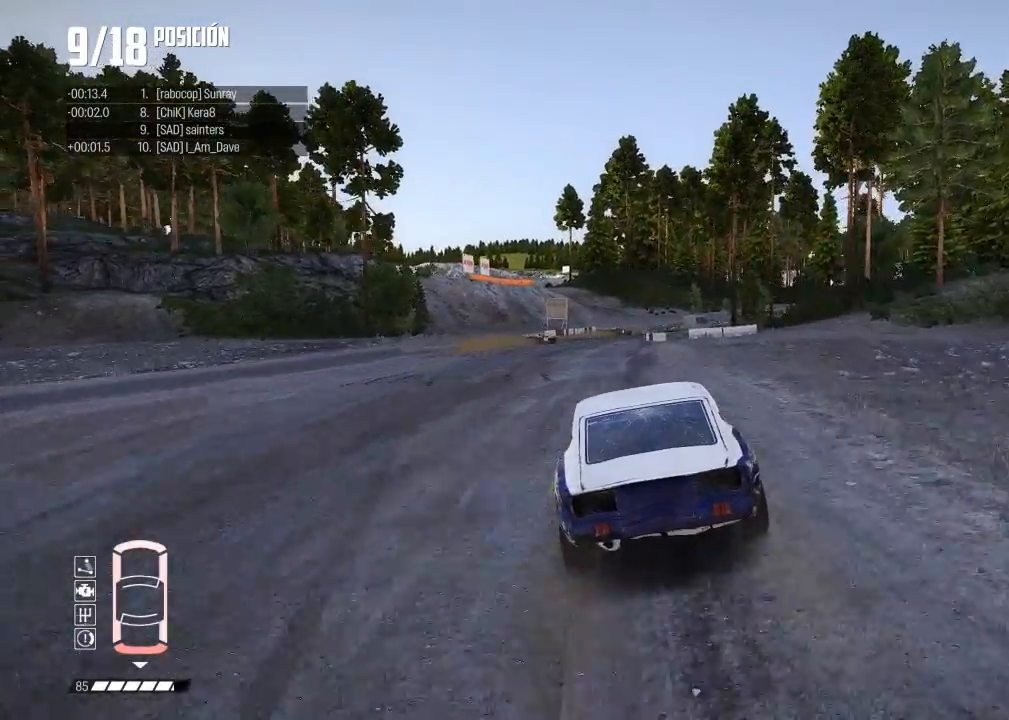
{"buttons": ["R2"], "left_stick": "center", "events": [[134, "left_stick", "left"], [284, "left_stick", "center"], [334, "R2", "up"], [351, "R2", "down"]]}
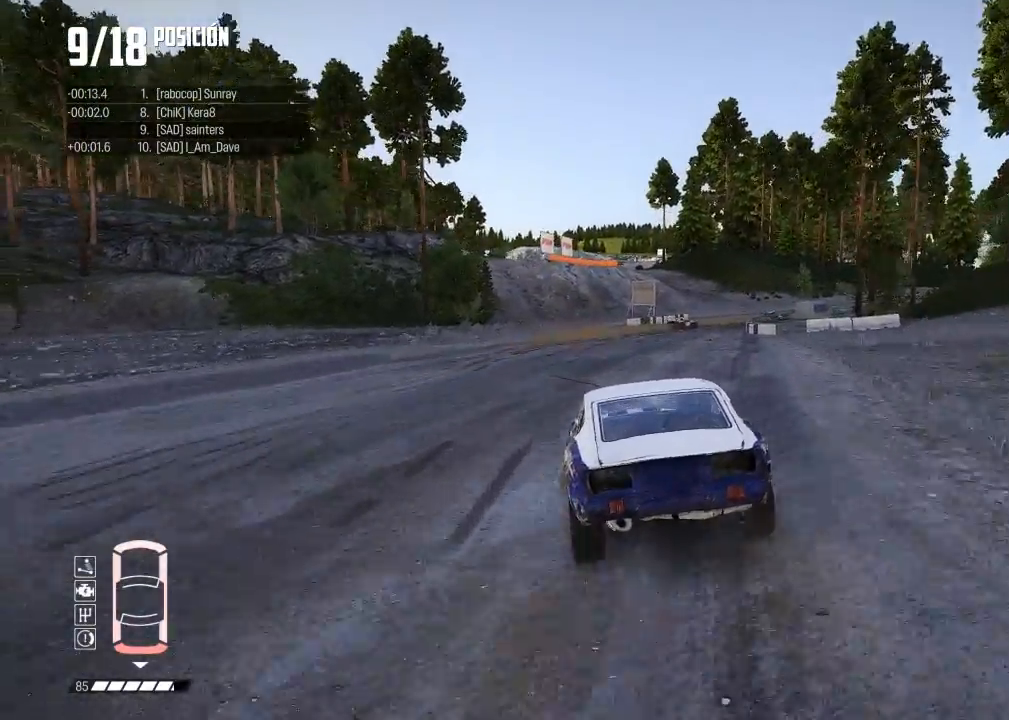
{"buttons": [], "left_stick": "right", "events": [[200, "left_stick", "right"], [434, "R2", "up"]]}
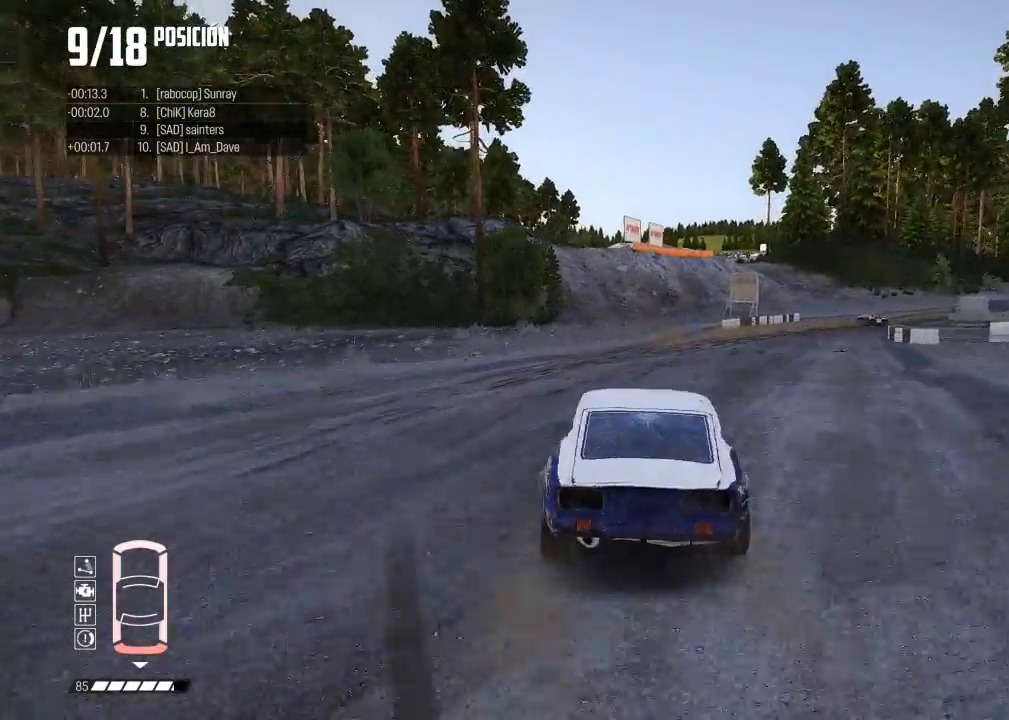
{"buttons": ["R2"], "left_stick": "right", "events": [[434, "R2", "down"]]}
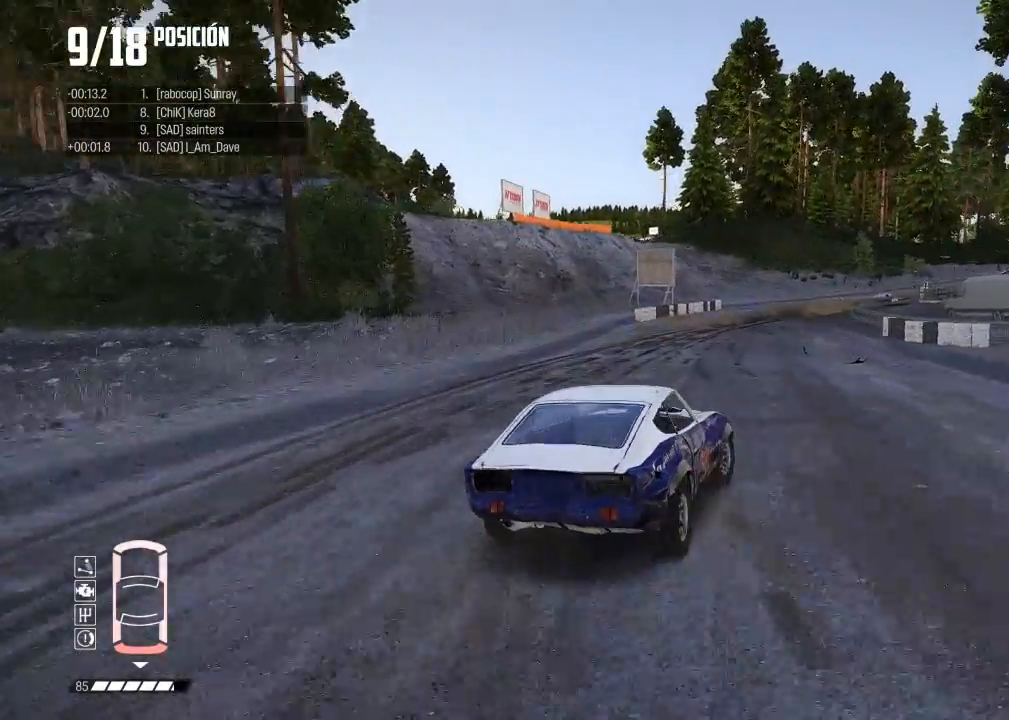
{"buttons": ["R2"], "left_stick": "down-left", "events": [[50, "left_stick", "center"], [150, "left_stick", "left"], [500, "left_stick", "down-left"]]}
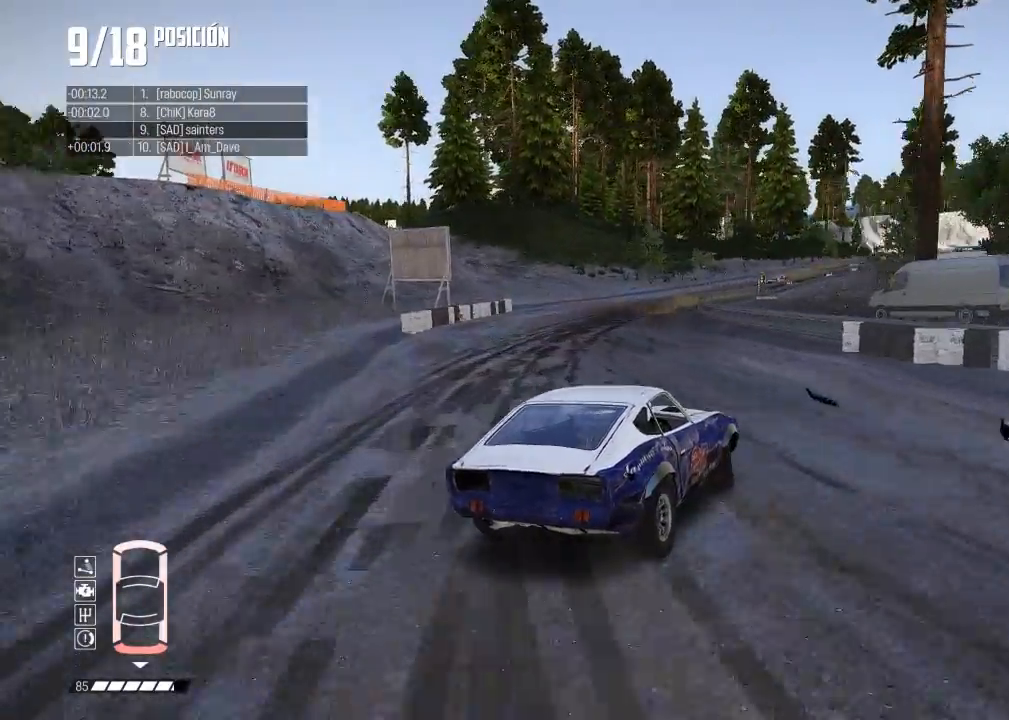
{"buttons": ["R2"], "left_stick": "center", "events": [[418, "left_stick", "center"]]}